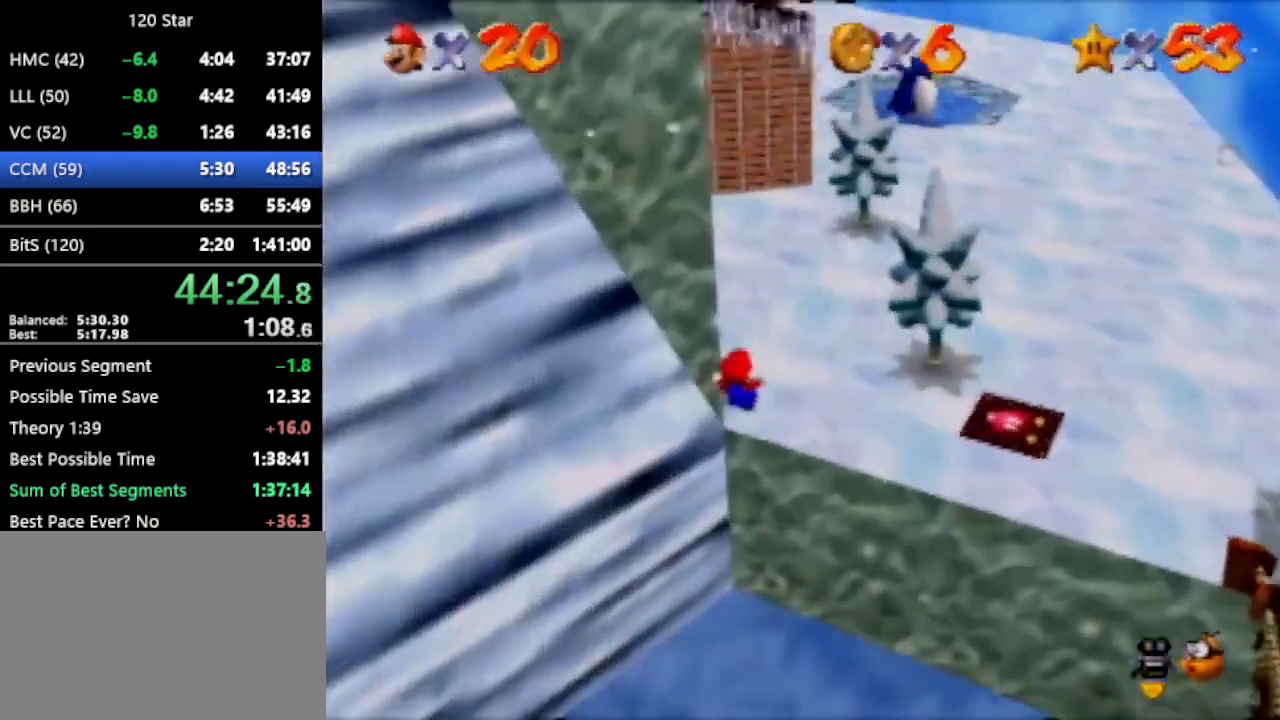
Gameplay with a controller (Nintendo layout); each line is a JSON object with the inputs held at the frame after it. "events" lists button and stick changes between this image and that frame as [ms after this image, input, new state], when the widget could be followed in between. Not read: L3 R3 Z.
{"buttons": [], "left_stick": "up-left", "events": [[133, "A", "down"], [367, "A", "up"], [501, "left_stick", "up-left"]]}
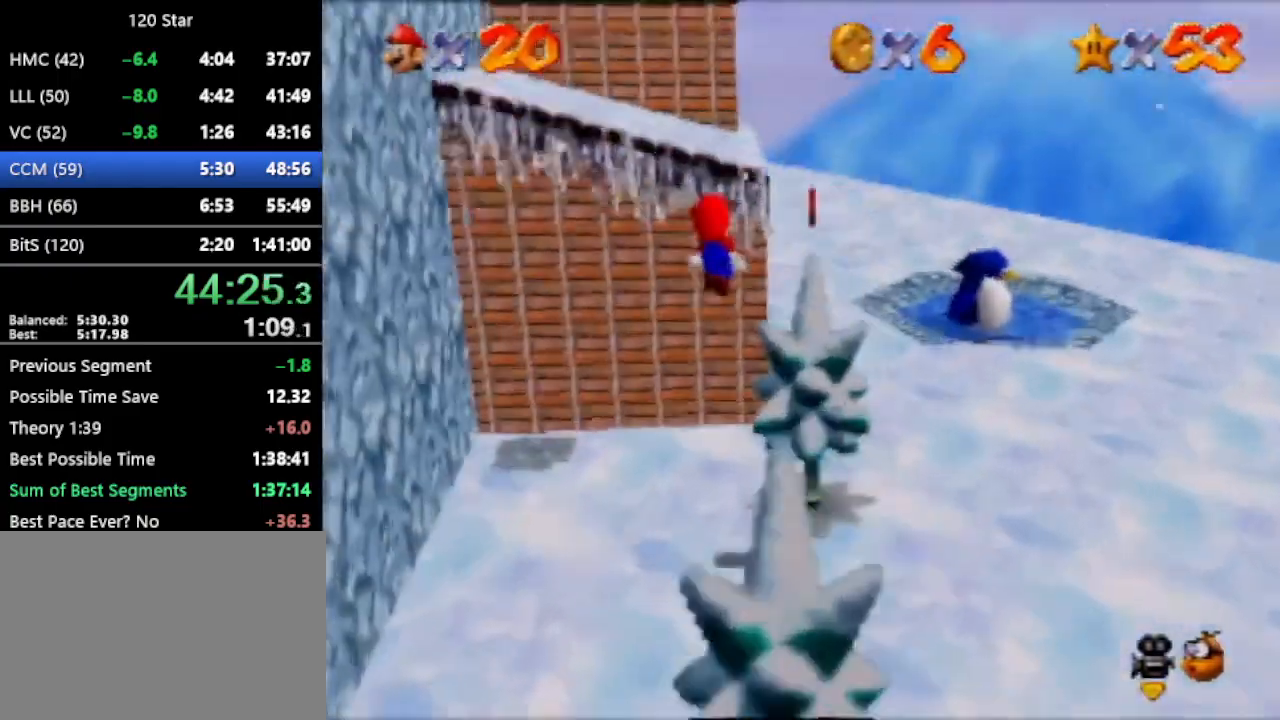
{"buttons": [], "left_stick": "up", "events": [[300, "left_stick", "up"]]}
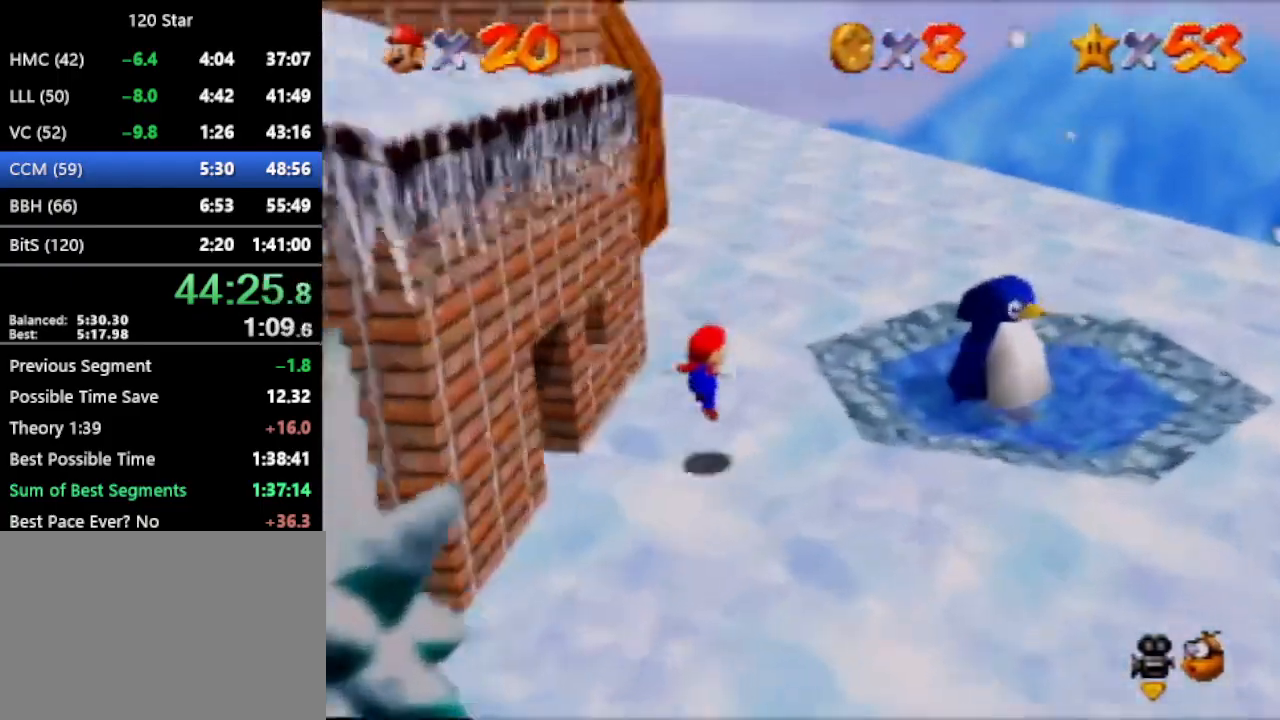
{"buttons": [], "left_stick": "up", "events": []}
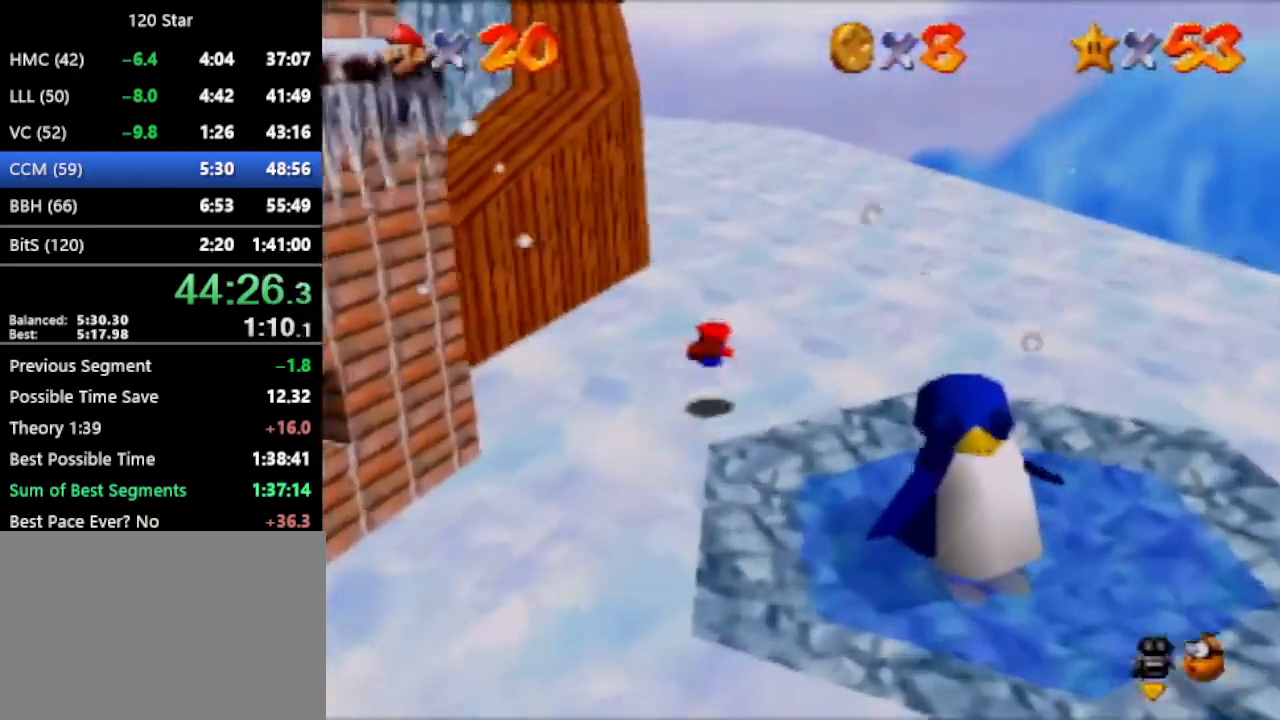
{"buttons": [], "left_stick": "up-right", "events": [[133, "A", "down"], [200, "A", "up"], [300, "C_RIGHT", "down"], [300, "left_stick", "up-right"], [400, "C_RIGHT", "up"]]}
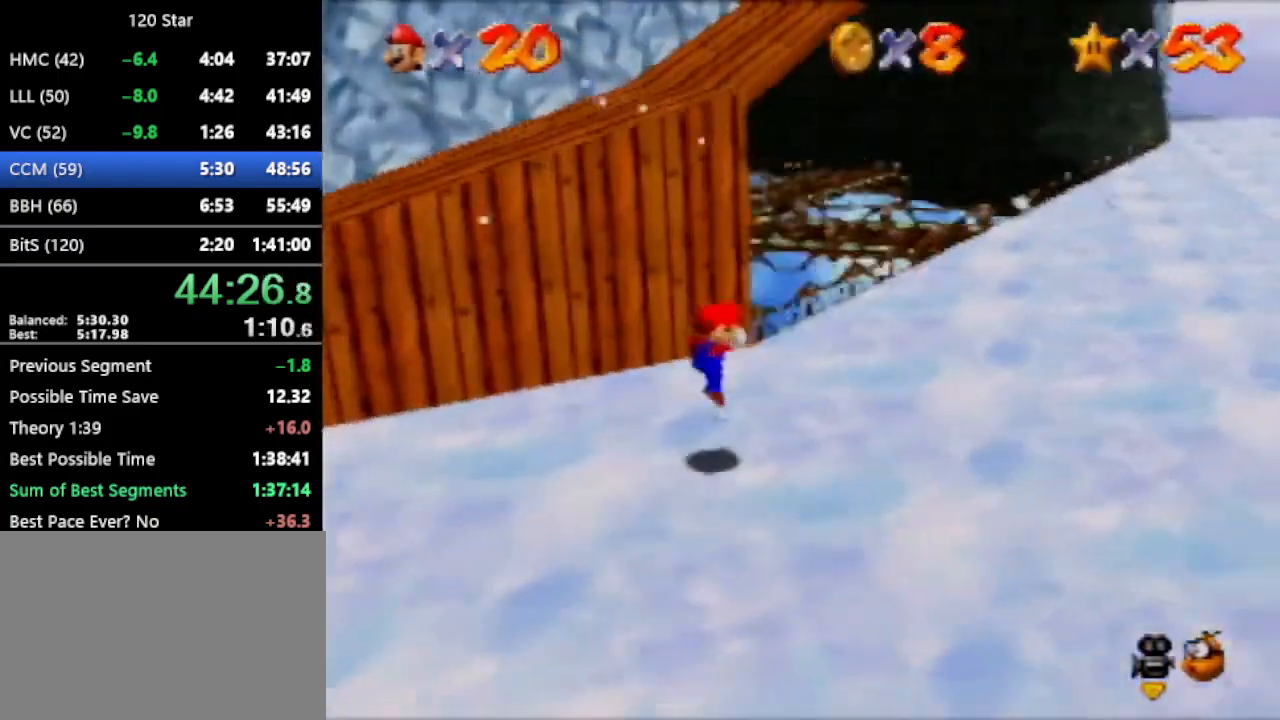
{"buttons": ["A"], "left_stick": "up", "events": [[367, "left_stick", "up"], [501, "A", "down"]]}
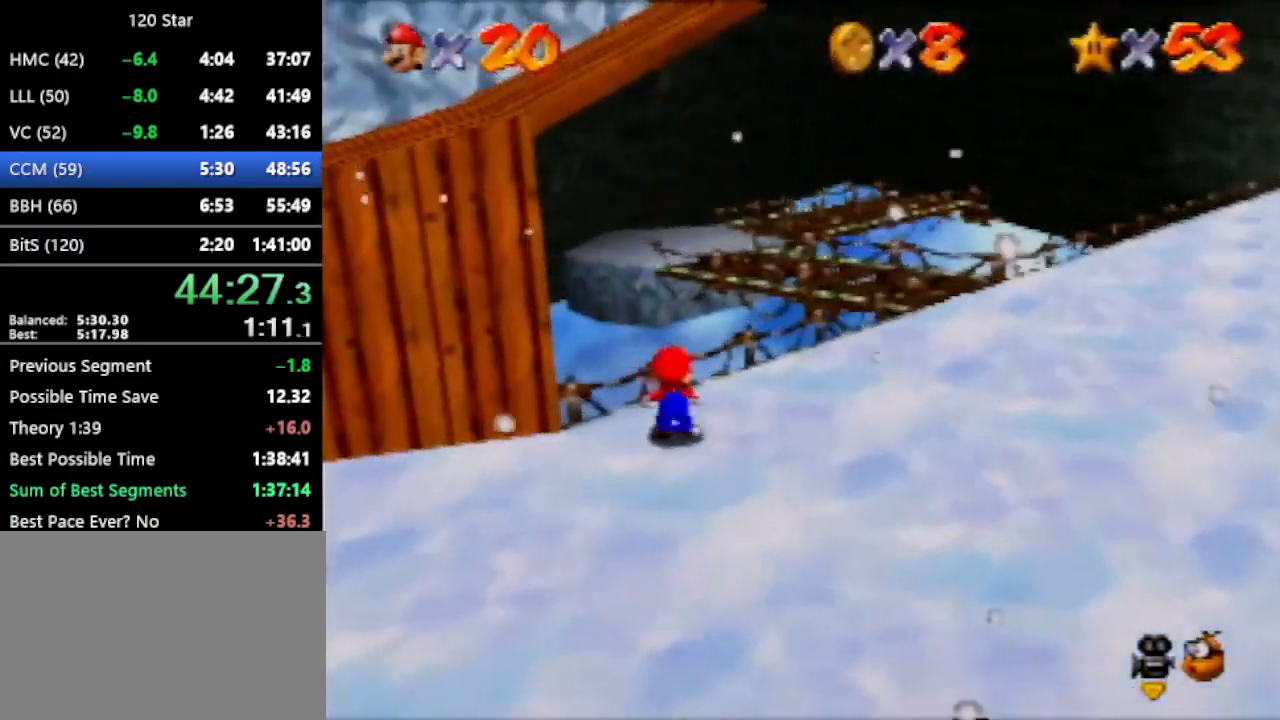
{"buttons": [], "left_stick": "up", "events": [[133, "A", "up"]]}
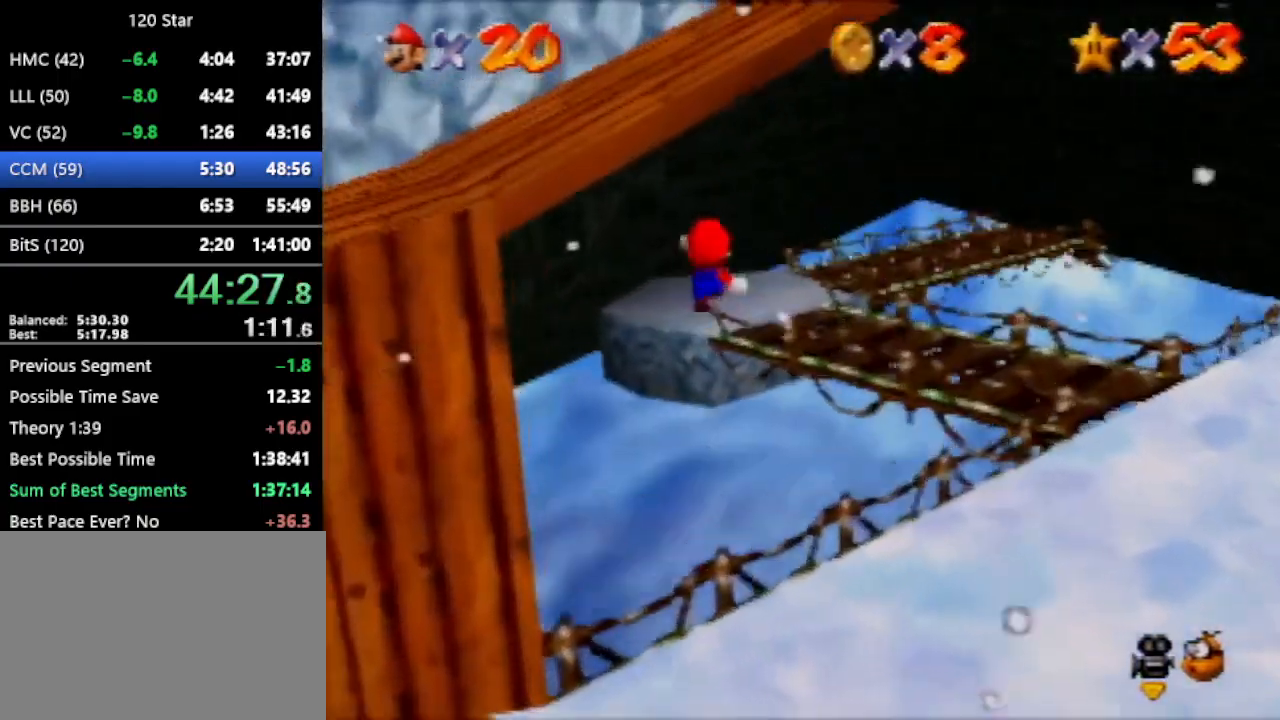
{"buttons": [], "left_stick": "up", "events": [[267, "C_RIGHT", "down"], [300, "C_RIGHT", "up"], [334, "left_stick", "up-left"], [501, "left_stick", "up"]]}
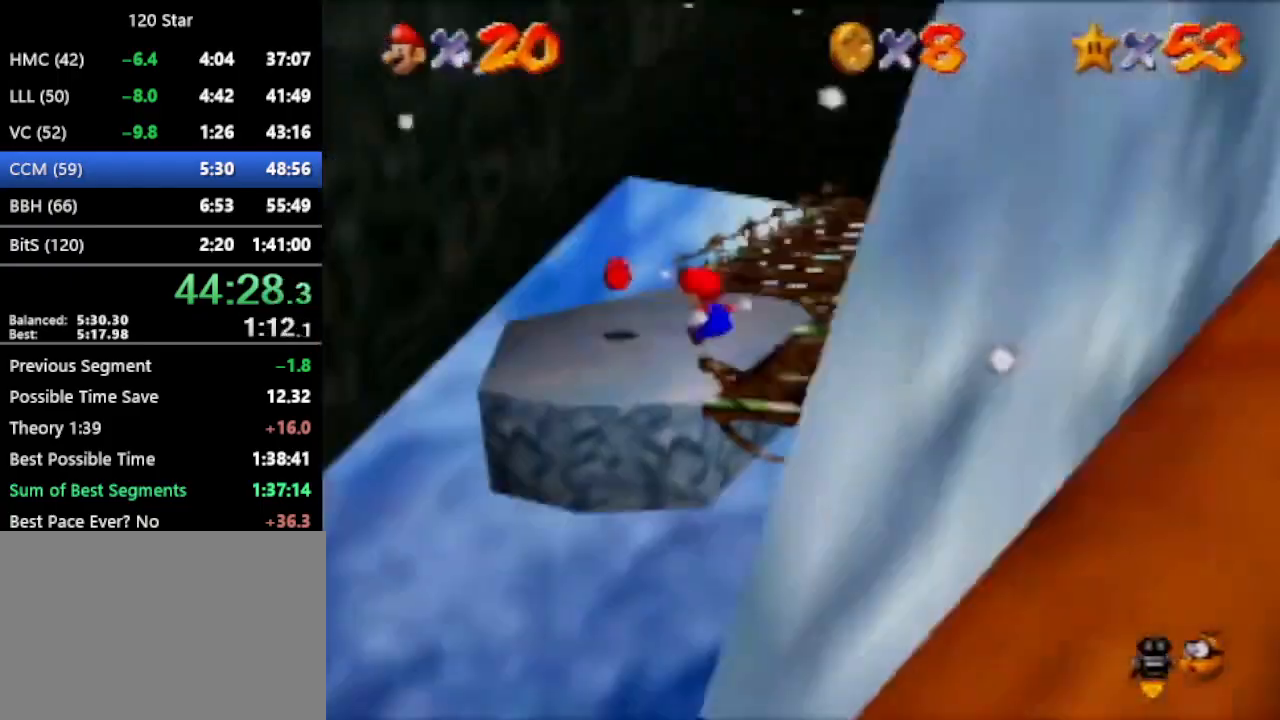
{"buttons": [], "left_stick": "right", "events": [[266, "left_stick", "up-right"], [367, "left_stick", "right"]]}
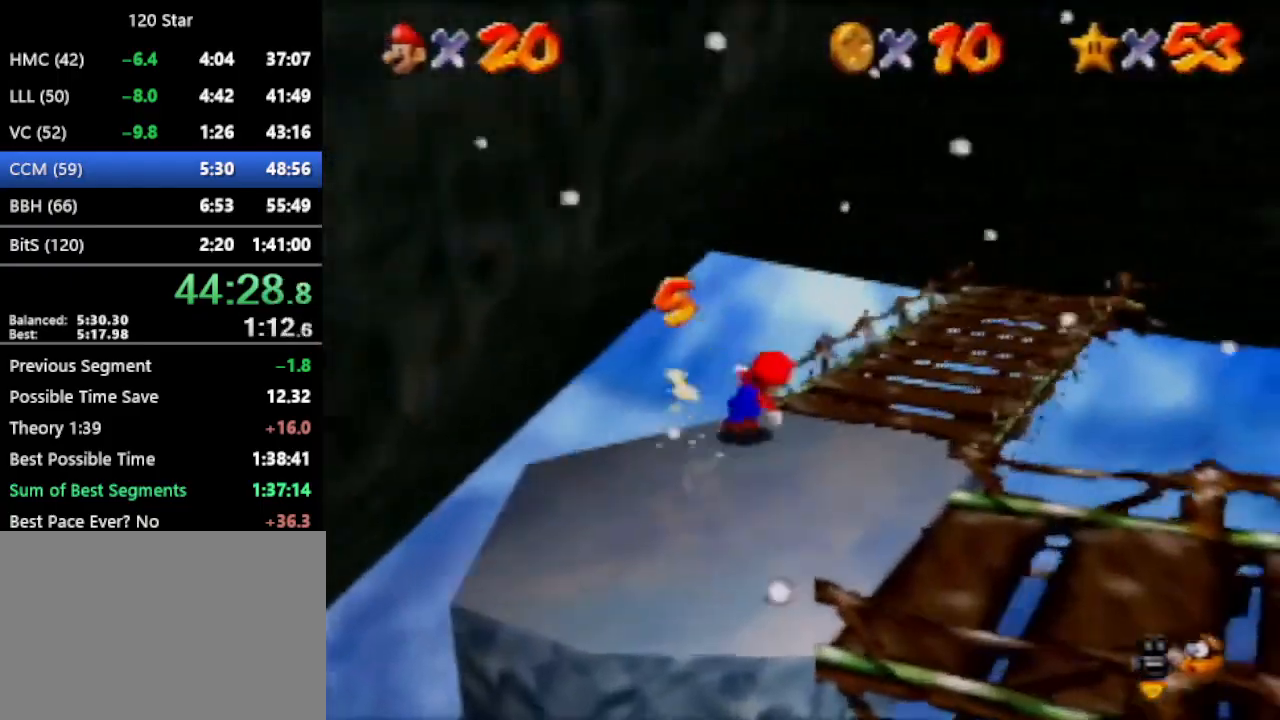
{"buttons": ["A"], "left_stick": "right", "events": [[334, "A", "down"]]}
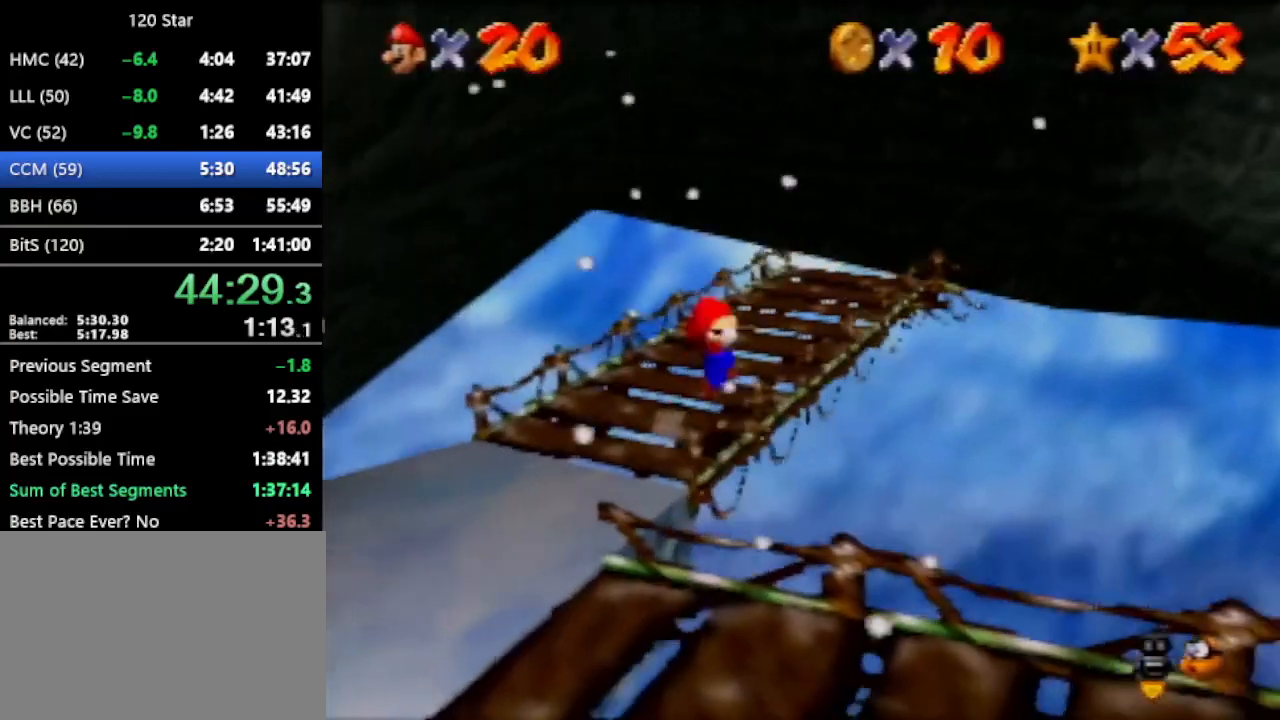
{"buttons": [], "left_stick": "right", "events": [[501, "A", "up"]]}
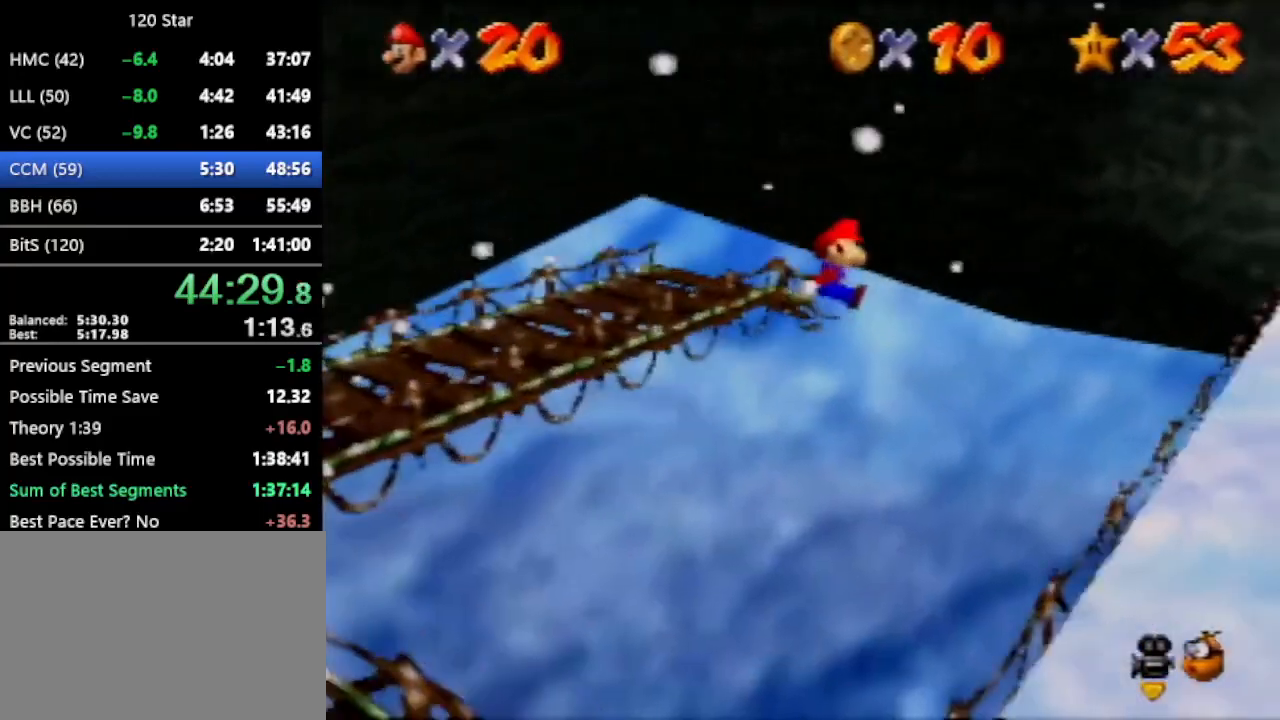
{"buttons": [], "left_stick": "right", "events": [[66, "left_stick", "down-right"], [233, "C_RIGHT", "down"], [300, "C_RIGHT", "up"], [467, "left_stick", "right"]]}
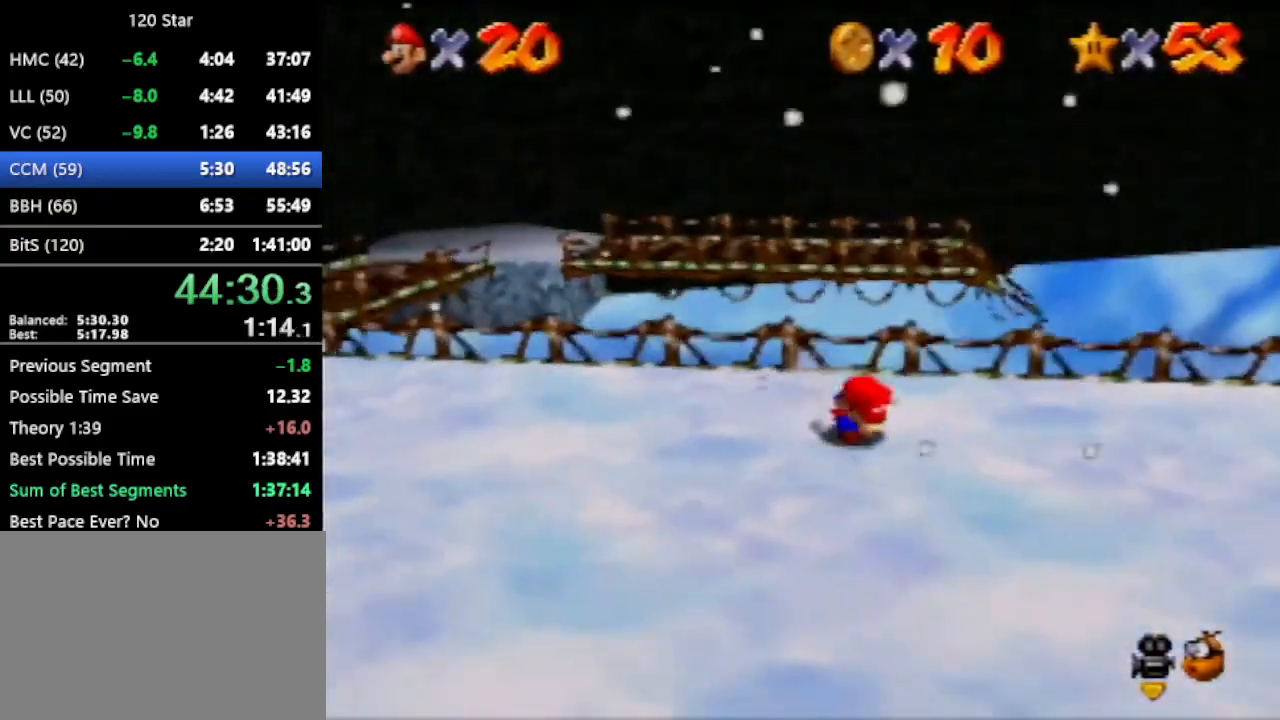
{"buttons": [], "left_stick": "right", "events": []}
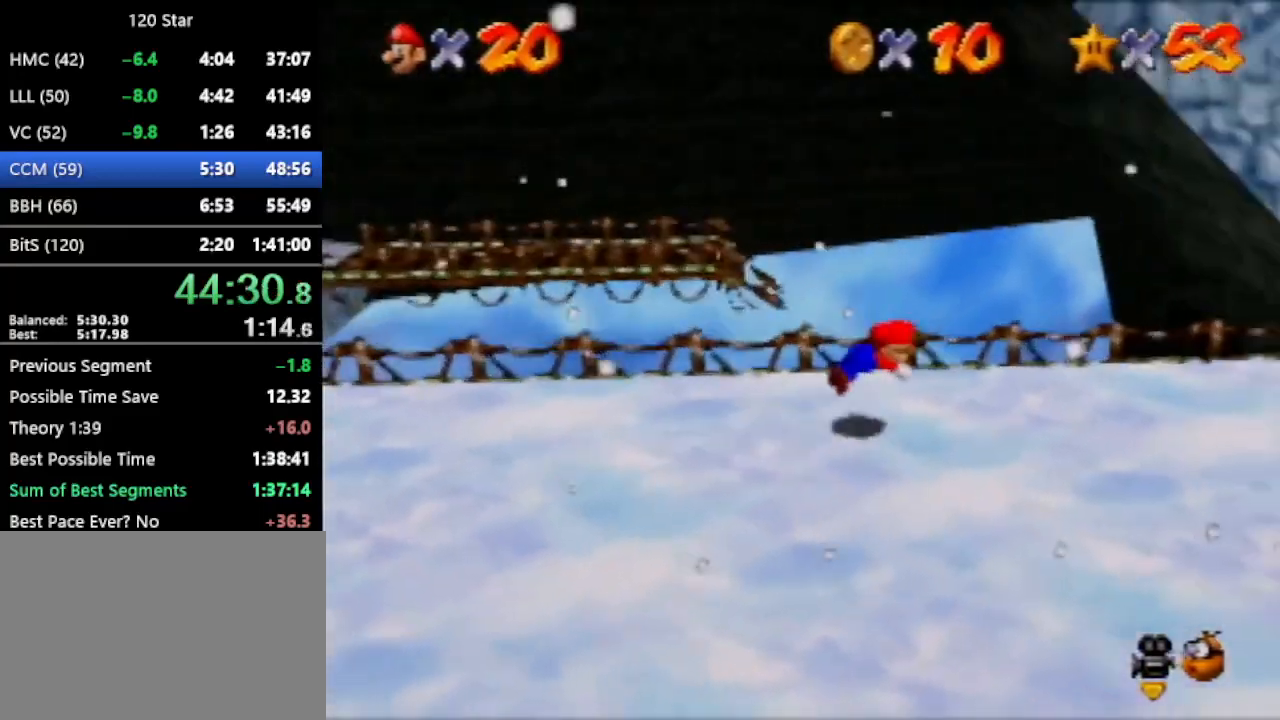
{"buttons": [], "left_stick": "right", "events": [[200, "A", "down"], [267, "A", "up"], [367, "C_RIGHT", "down"], [433, "C_RIGHT", "up"]]}
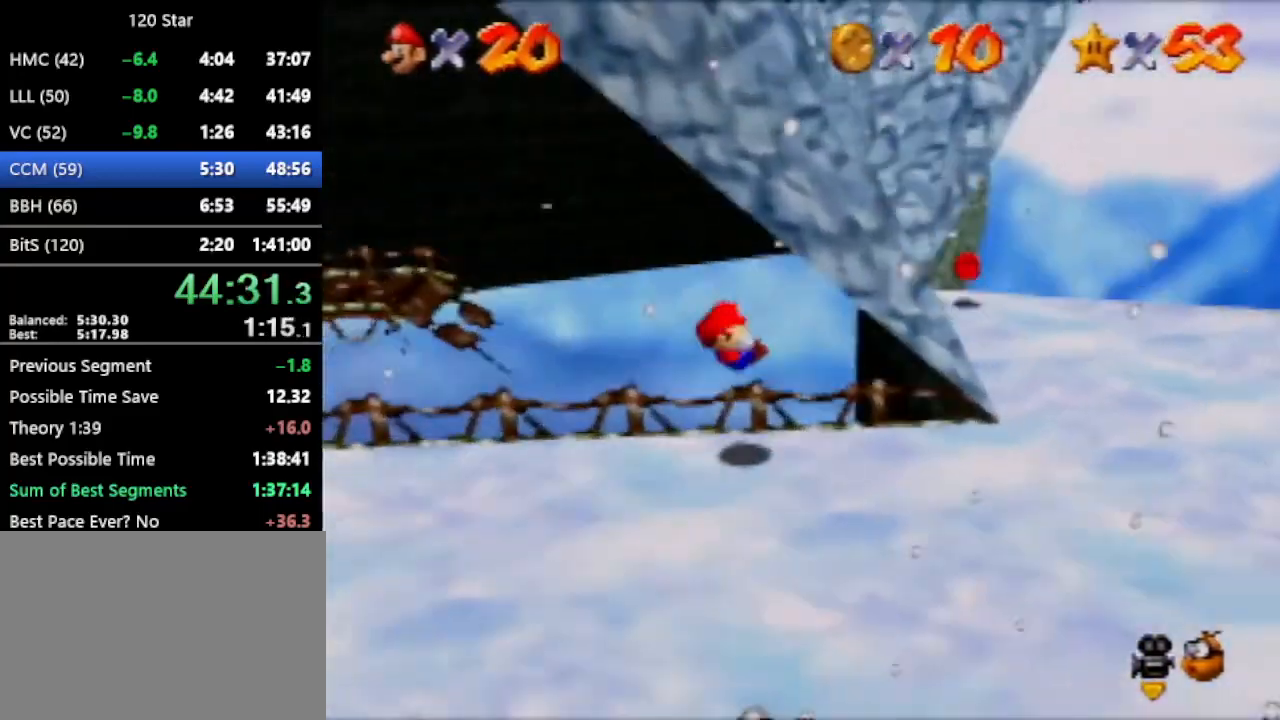
{"buttons": [], "left_stick": "up", "events": [[334, "left_stick", "up-right"], [467, "left_stick", "up"]]}
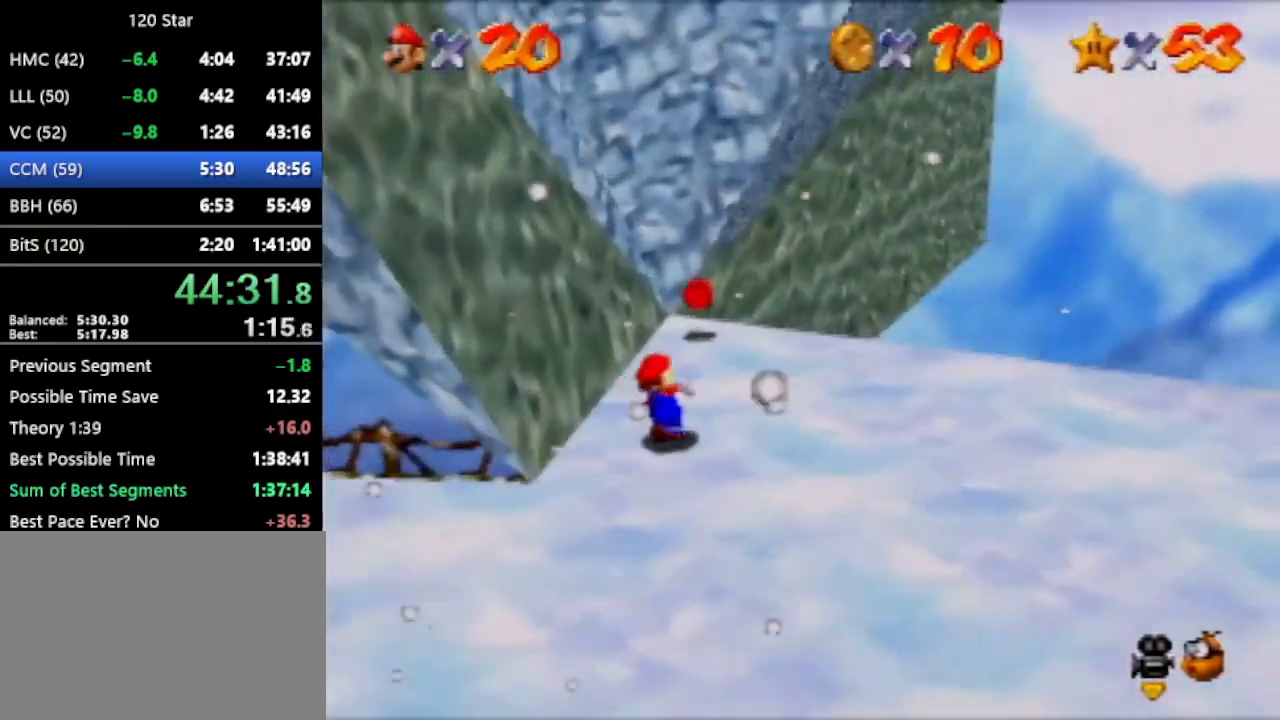
{"buttons": [], "left_stick": "up", "events": [[333, "A", "down"], [400, "A", "up"]]}
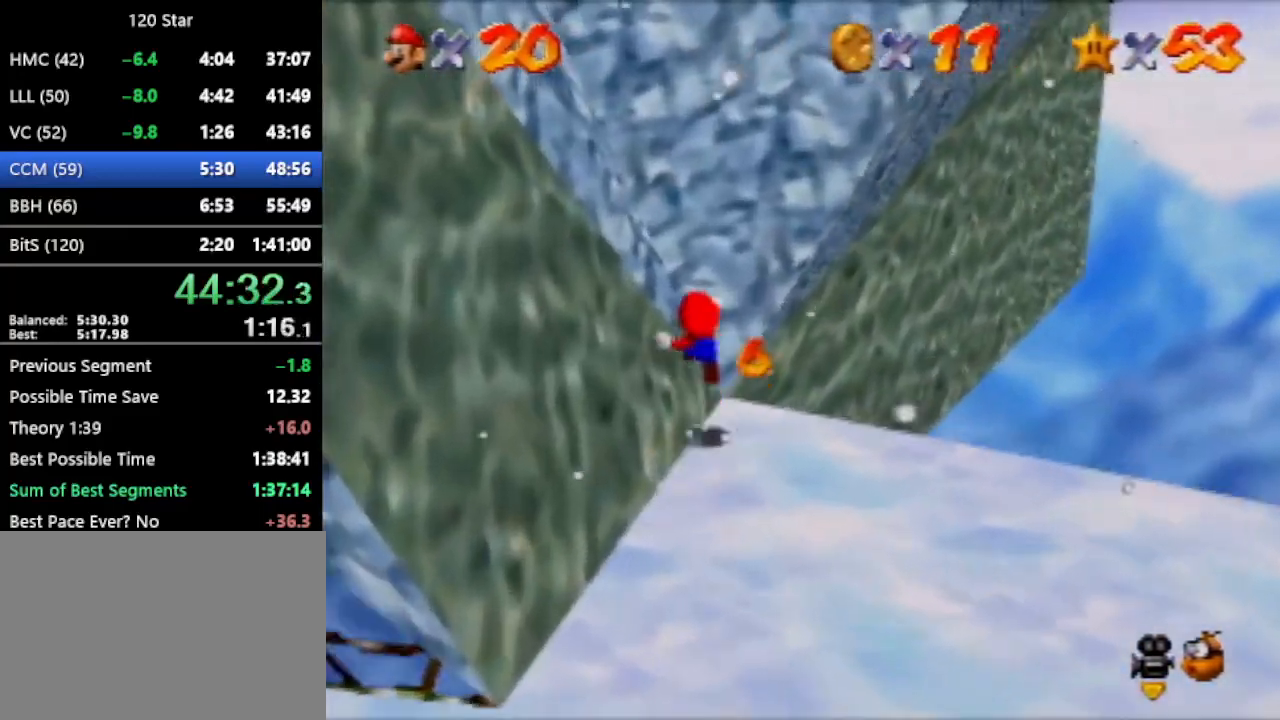
{"buttons": [], "left_stick": "down-left", "events": [[100, "left_stick", "down-left"]]}
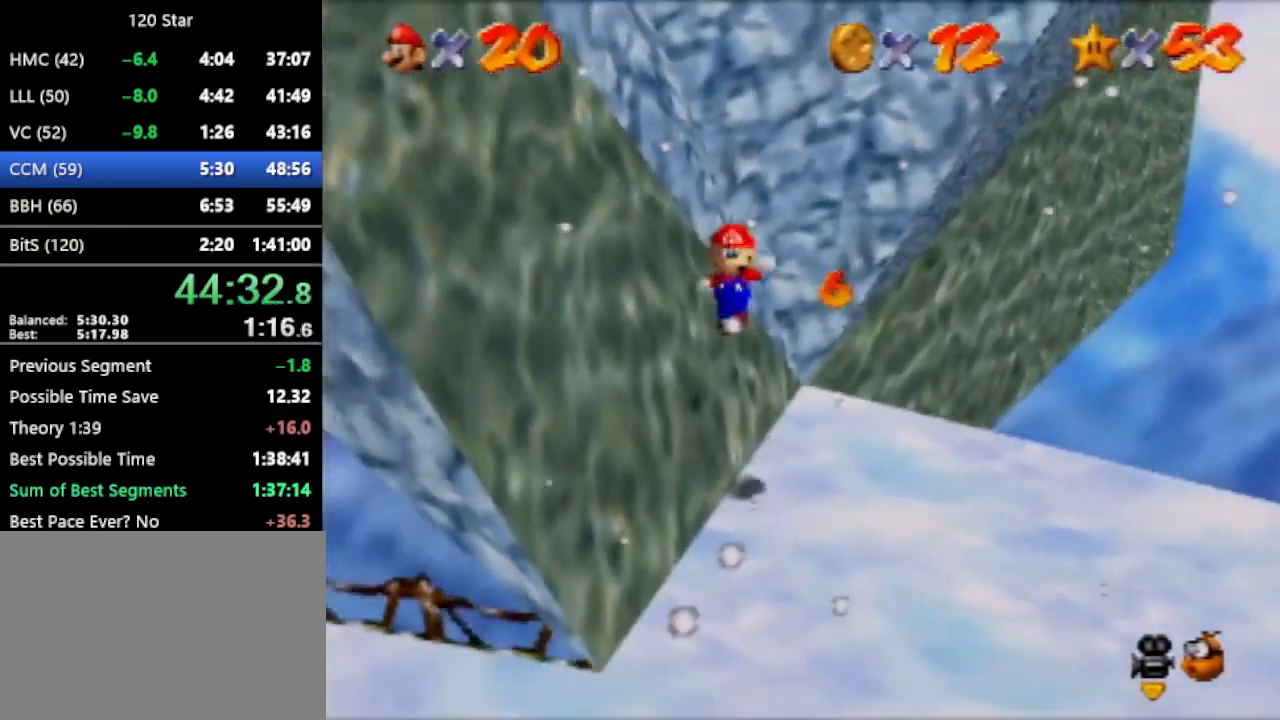
{"buttons": [], "left_stick": "down-left", "events": []}
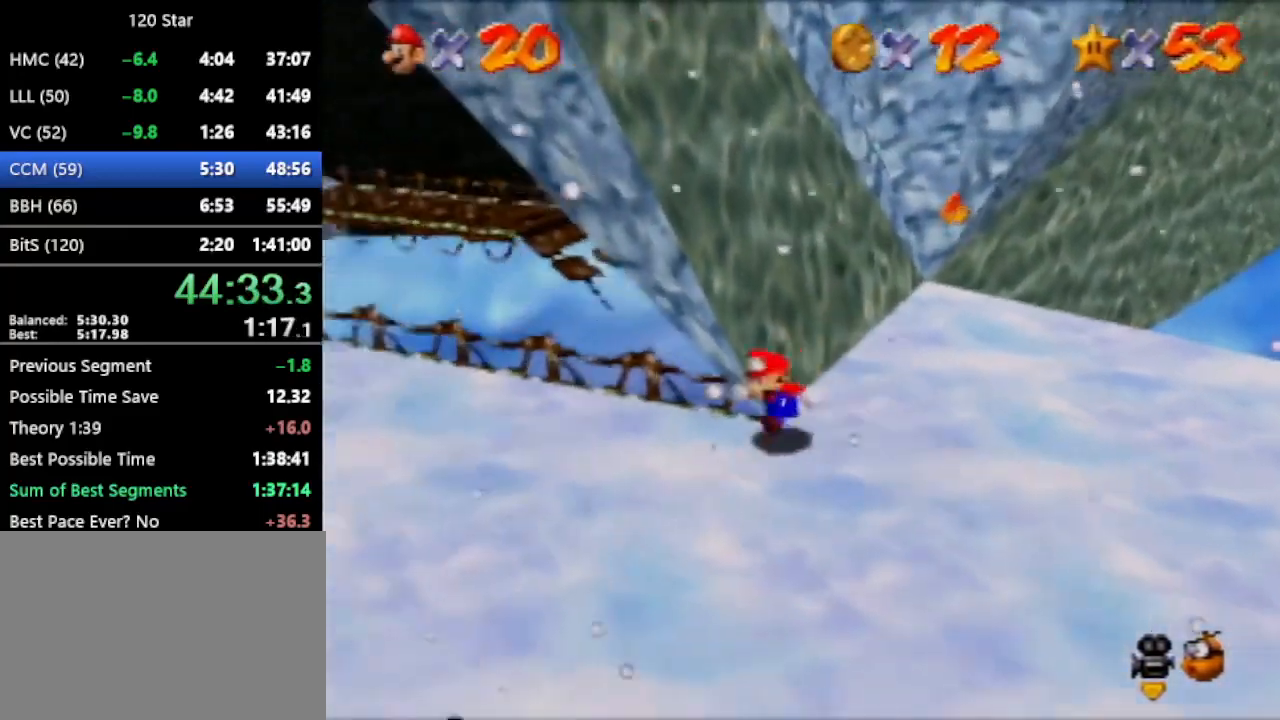
{"buttons": [], "left_stick": "up", "events": [[167, "left_stick", "left"], [367, "left_stick", "up"]]}
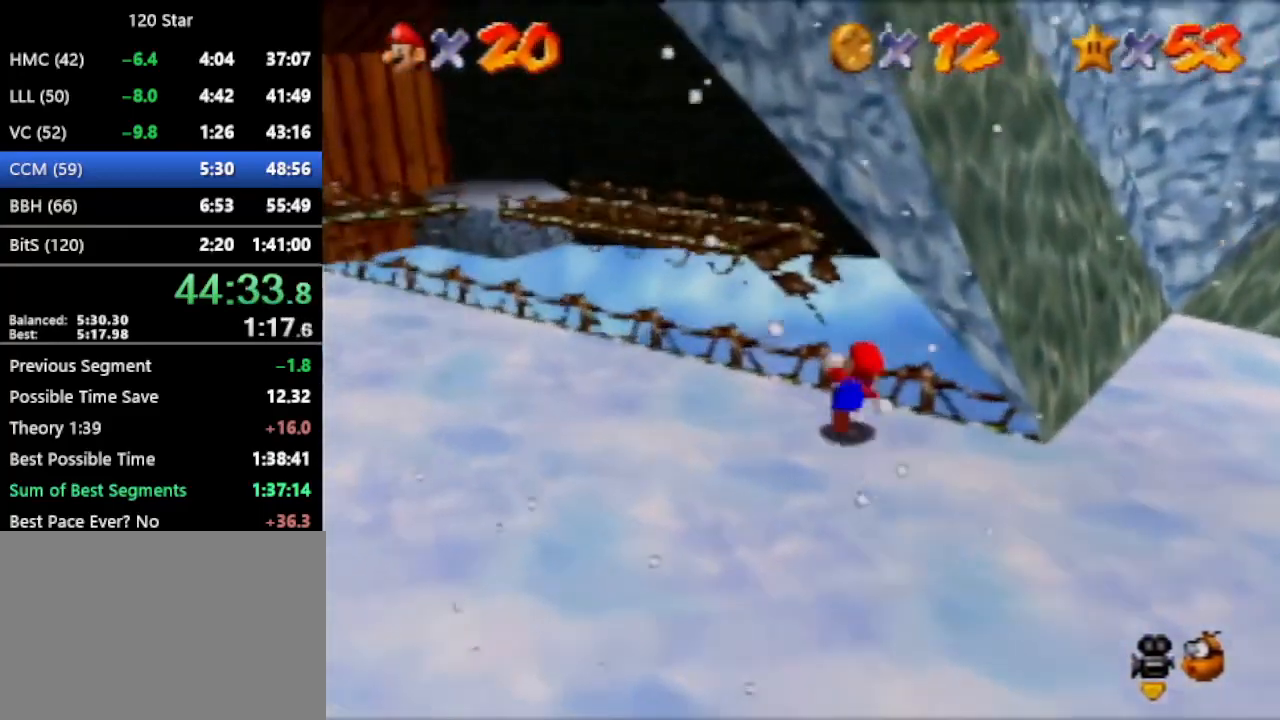
{"buttons": [], "left_stick": "up-left", "events": [[66, "A", "down"], [200, "left_stick", "up-left"], [233, "A", "up"]]}
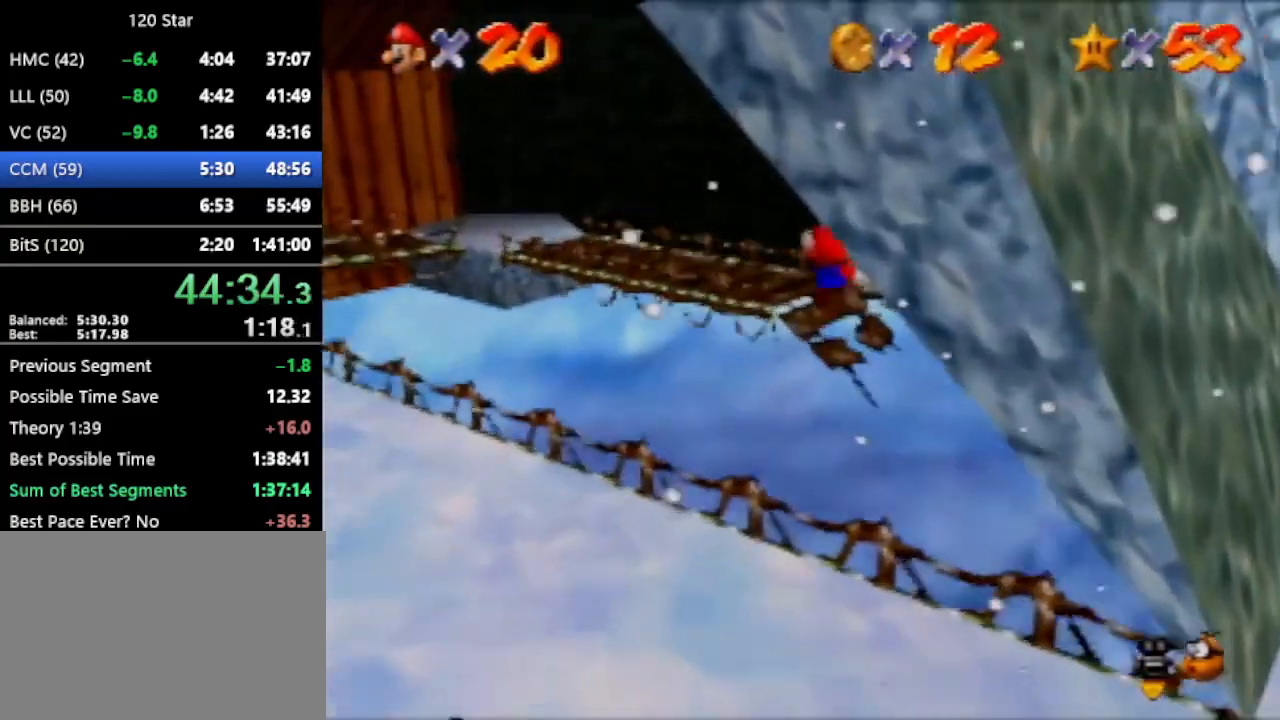
{"buttons": [], "left_stick": "up-left", "events": []}
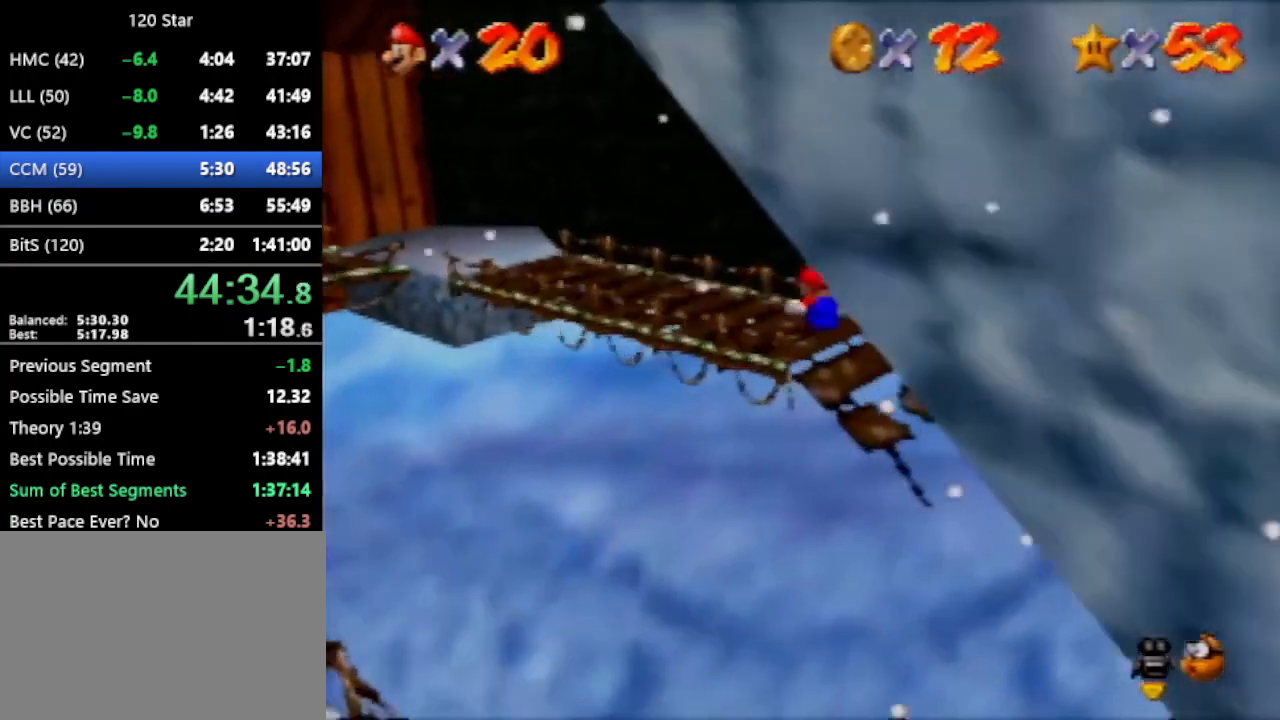
{"buttons": [], "left_stick": "center", "events": [[200, "left_stick", "center"]]}
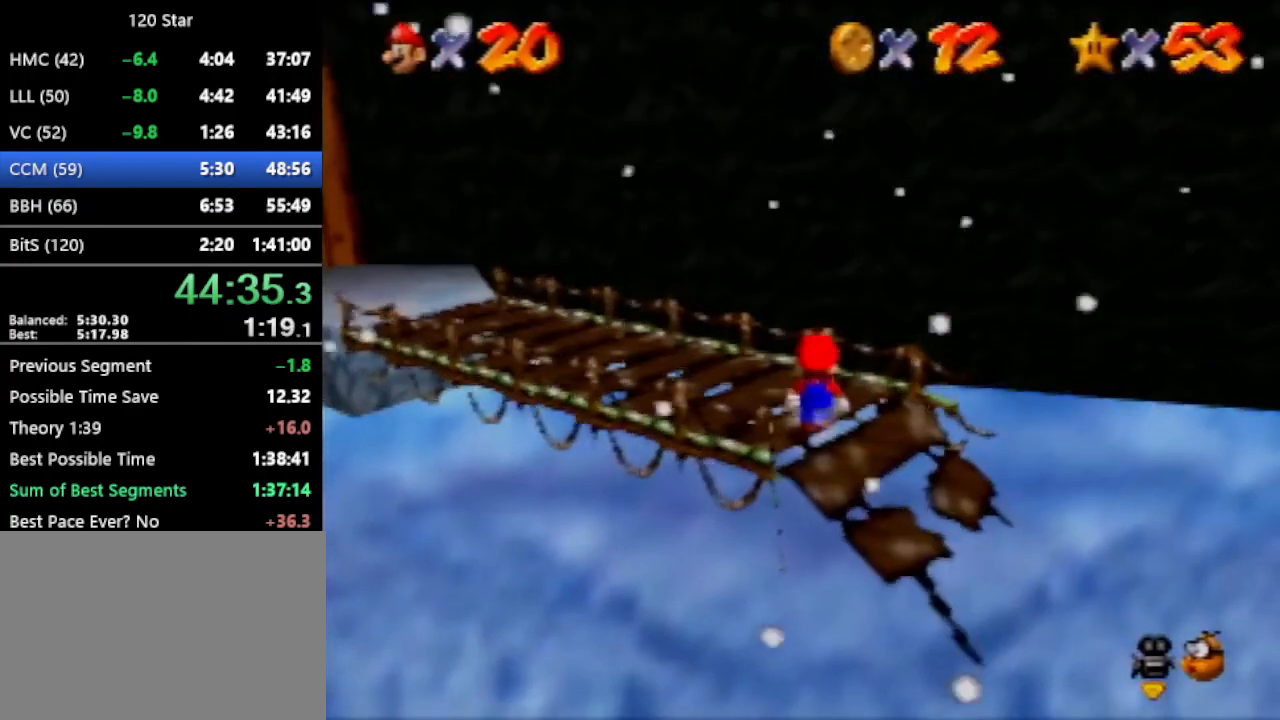
{"buttons": [], "left_stick": "center", "events": []}
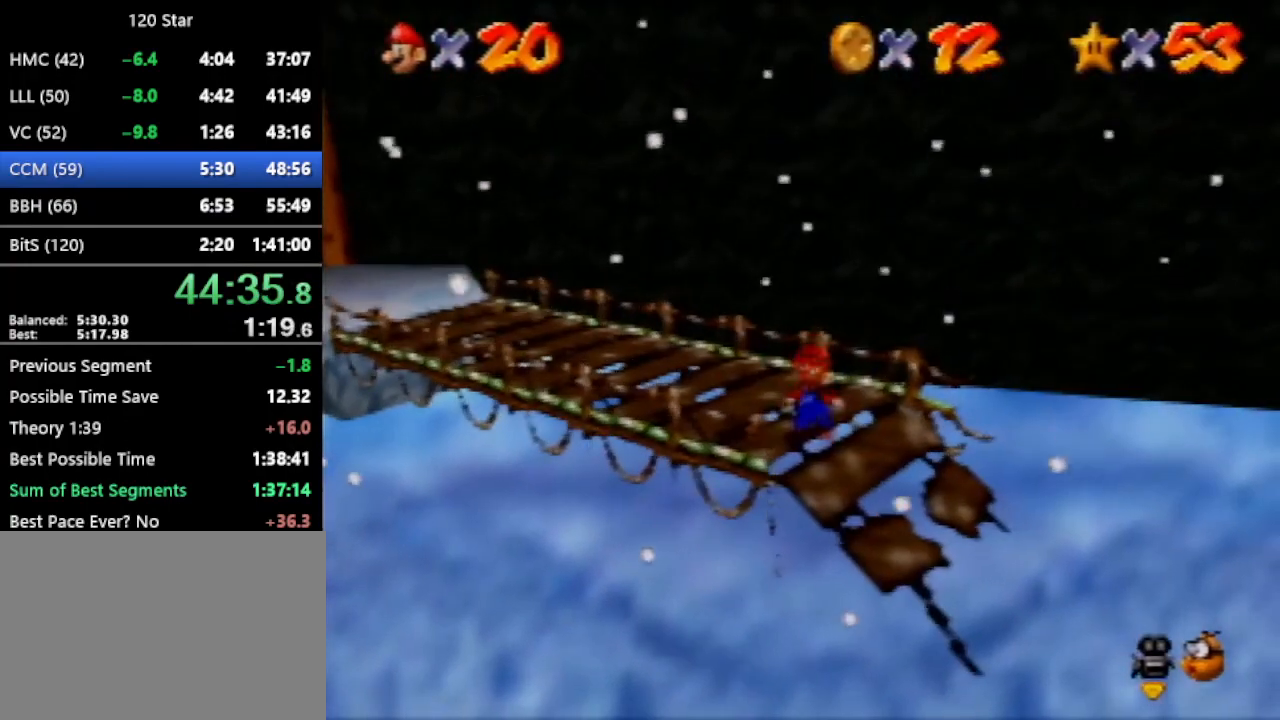
{"buttons": [], "left_stick": "center", "events": []}
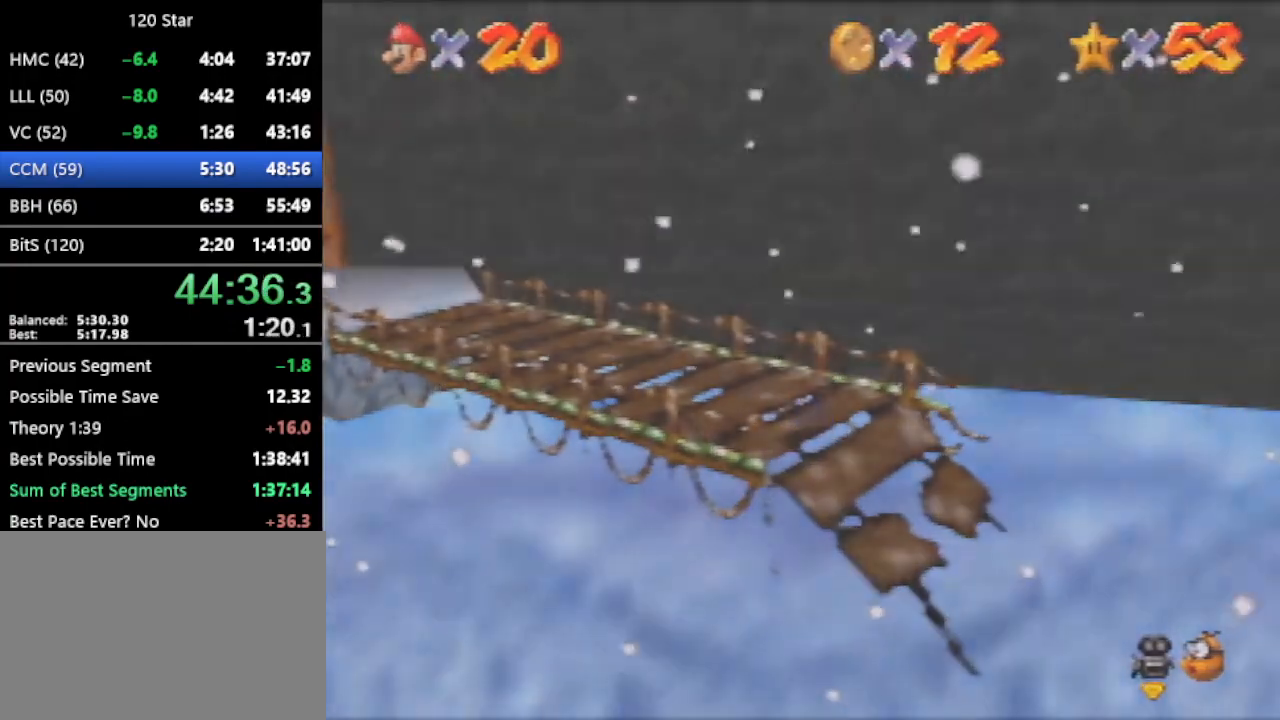
{"buttons": [], "left_stick": "center", "events": []}